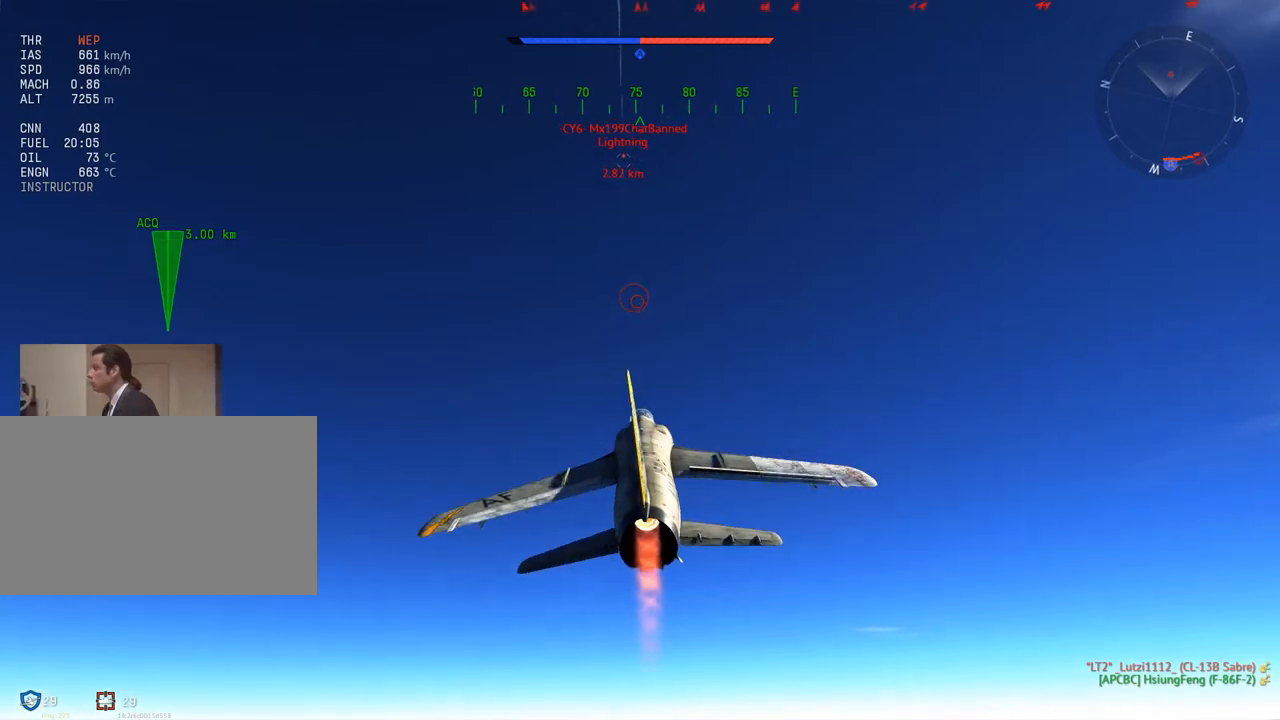
Gameplay with keyboard and mouse; each line is a JSON object with the keys and mouse buttons held at the frame after it. "events" lists presses ("down") and releases ("up") of "1", "2", "3", "4", "5", "a", "alt", "c", "caps_lock", "ctrl", "d", "e", "f", "g", "q", "r", "s", "shift", "space", "t", "tab", "v", "w", "x", "z" and "mouse_wheel" between this image and that frame as [ms after this image, input, new state], when the widget could be followed in between. "mouse_wheel" = the "wheel" button of the "mouse" list. No other keys are recorded. "wheel" means that the mouse wheel is clicked or scrolled. "mouse_move" is the direction in which the mouse moves at that frame (one of eight, or "still"), when it could be read.
{"keys": ["w"], "mouse": [], "mouse_move": "still", "events": []}
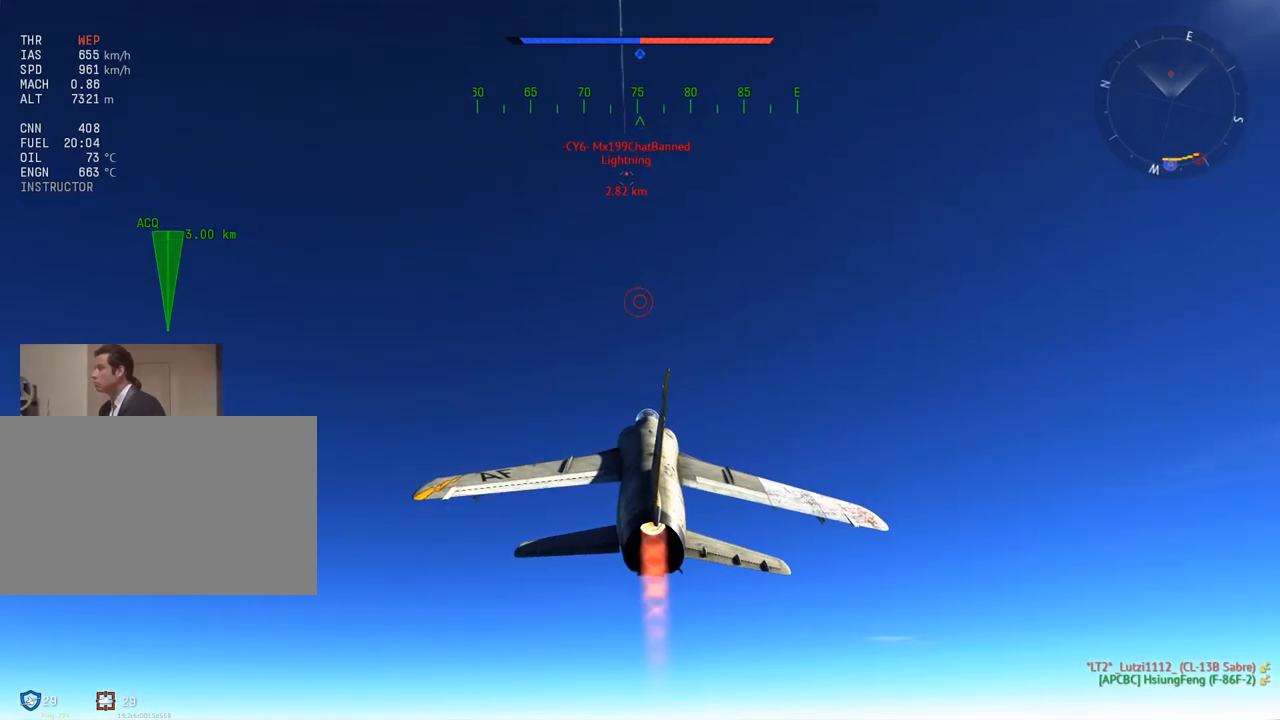
{"keys": ["w"], "mouse": [], "mouse_move": "still", "events": []}
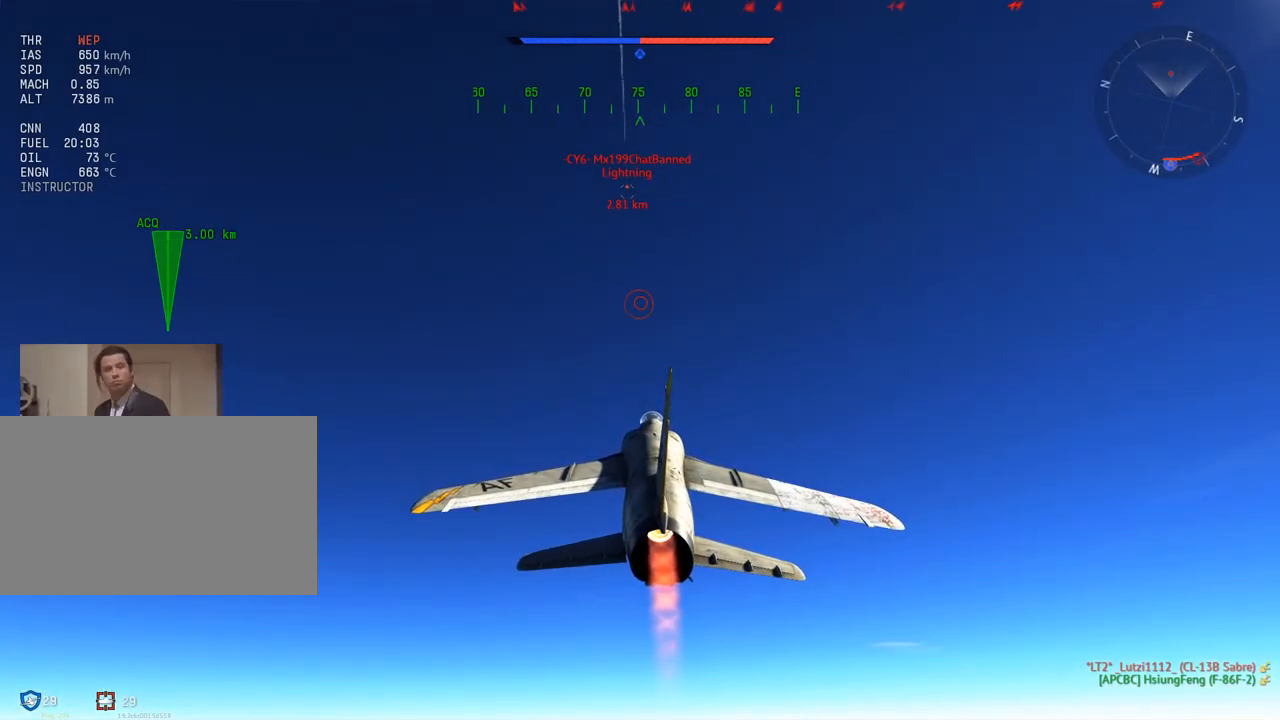
{"keys": ["w"], "mouse": [], "mouse_move": "still", "events": []}
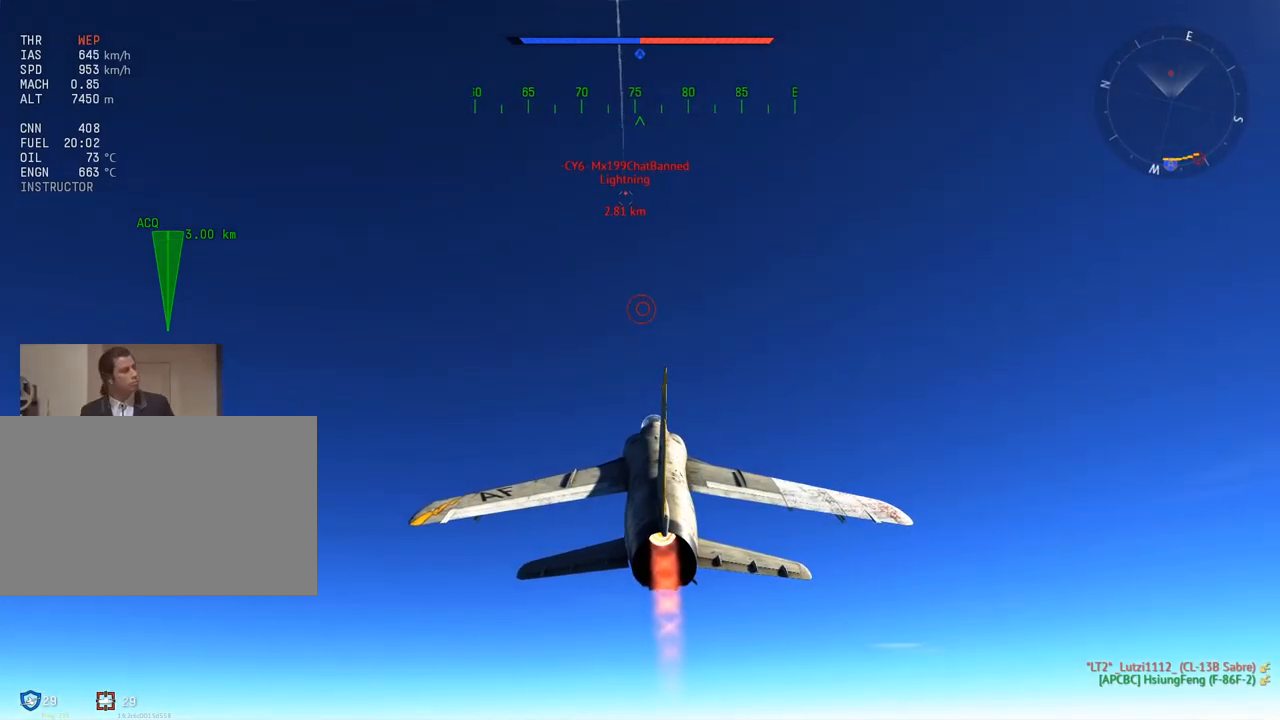
{"keys": ["shift", "w", "z"], "mouse": [], "mouse_move": "still", "events": [[301, "shift", "down"], [451, "z", "down"]]}
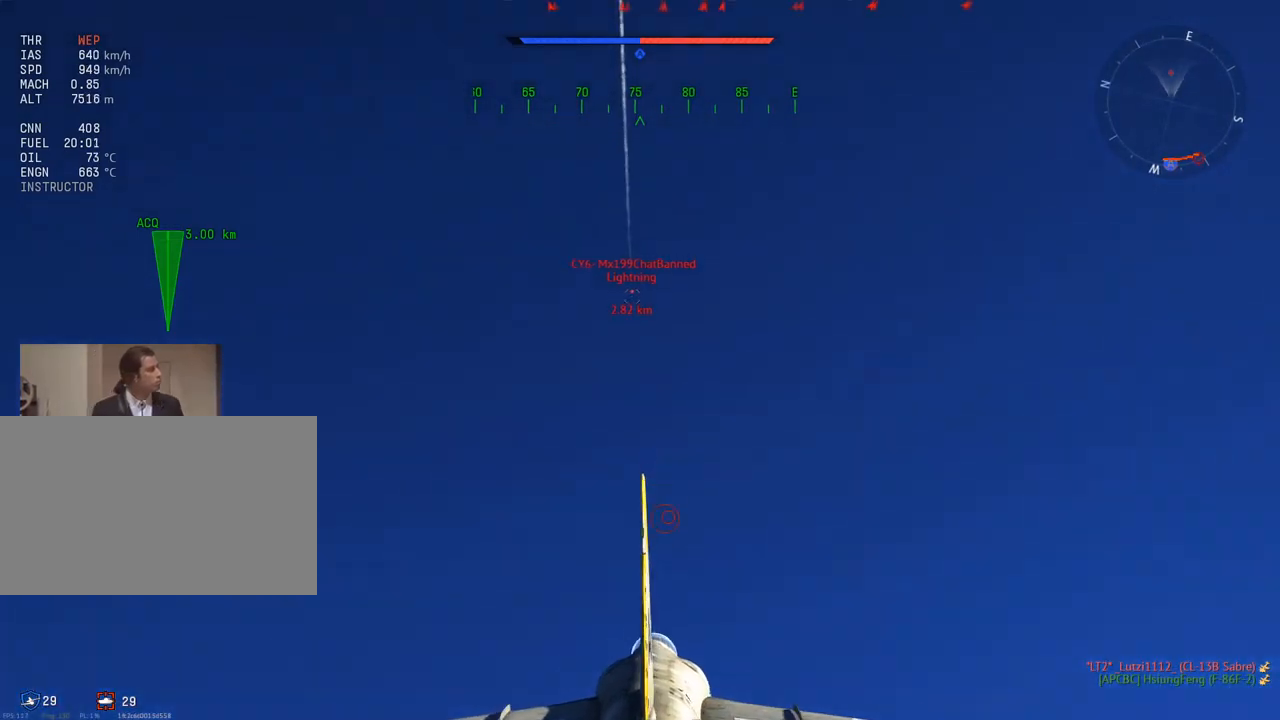
{"keys": ["shift", "w"], "mouse": [], "mouse_move": "still", "events": [[83, "z", "up"]]}
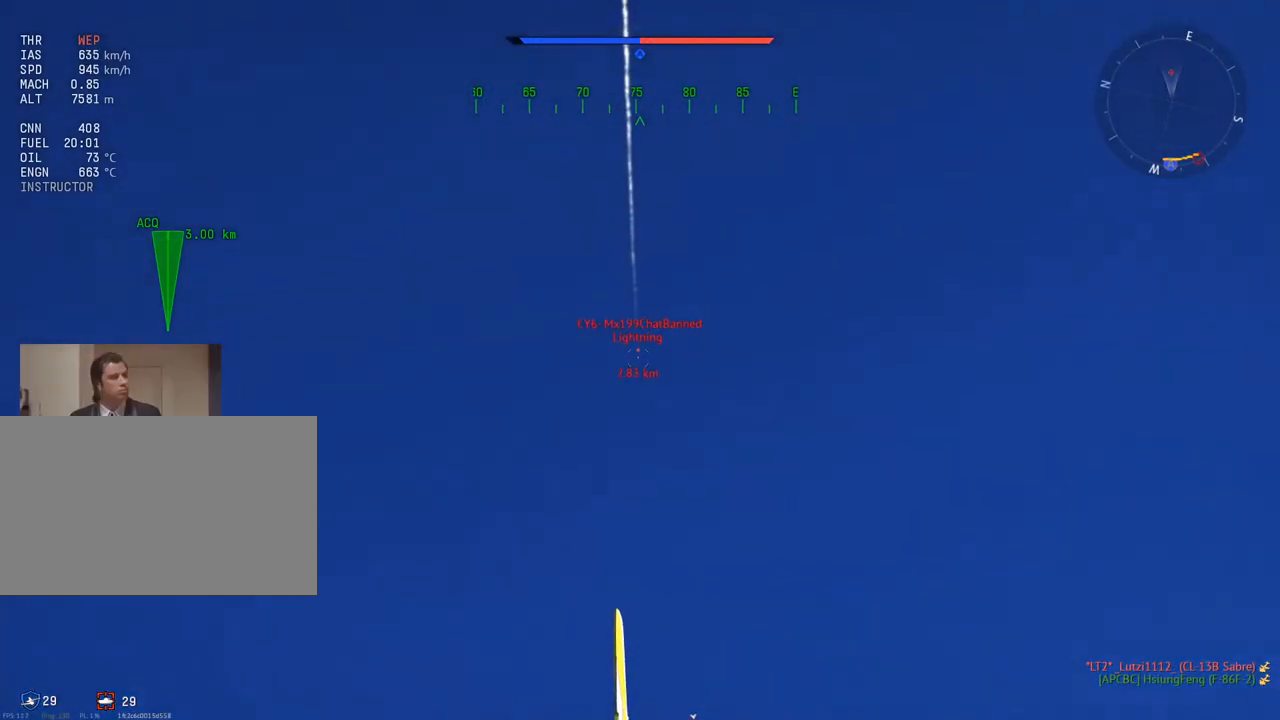
{"keys": ["w"], "mouse": [], "mouse_move": "still", "events": [[251, "z", "down"], [334, "shift", "up"], [384, "z", "up"]]}
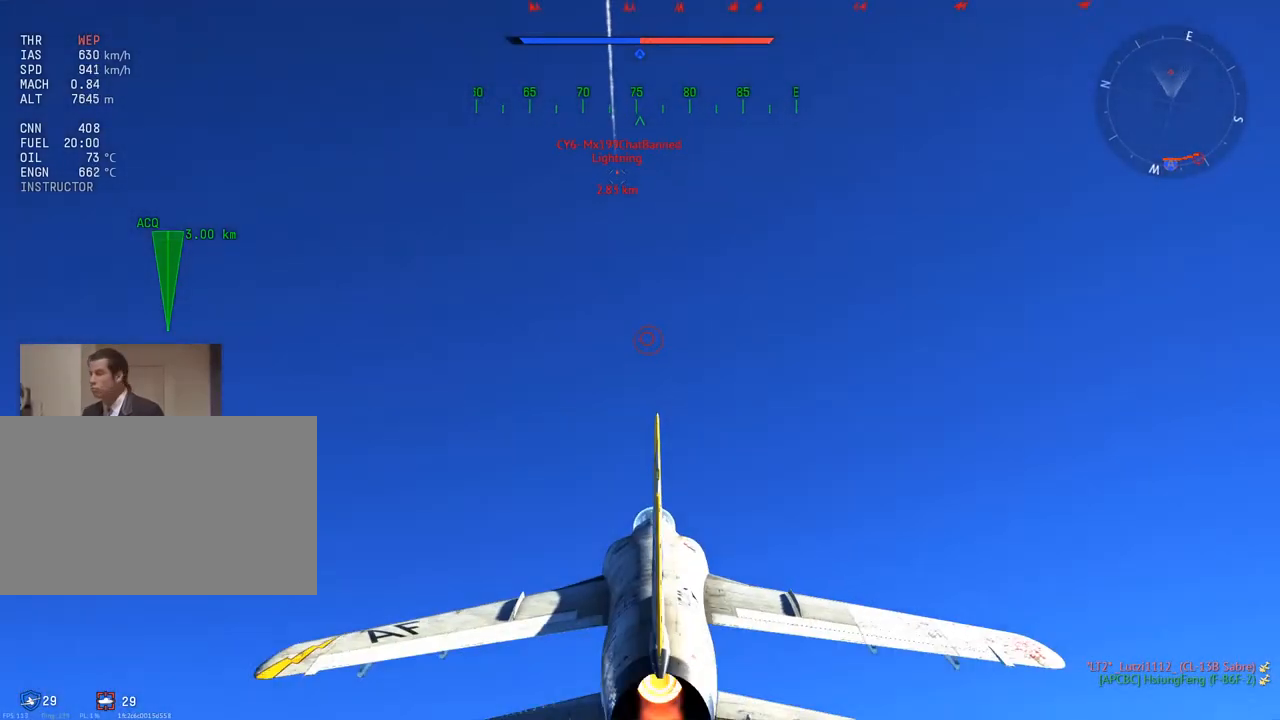
{"keys": ["w"], "mouse": [], "mouse_move": "still", "events": []}
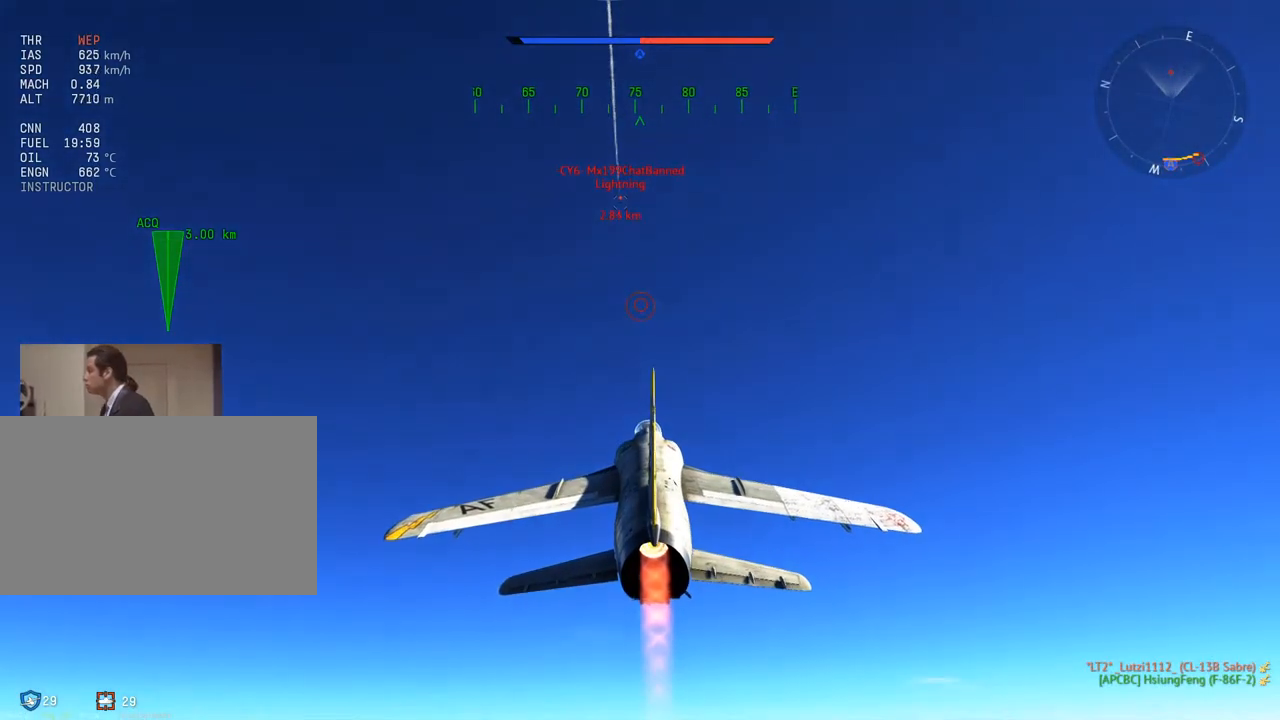
{"keys": ["w"], "mouse": [], "mouse_move": "still", "events": []}
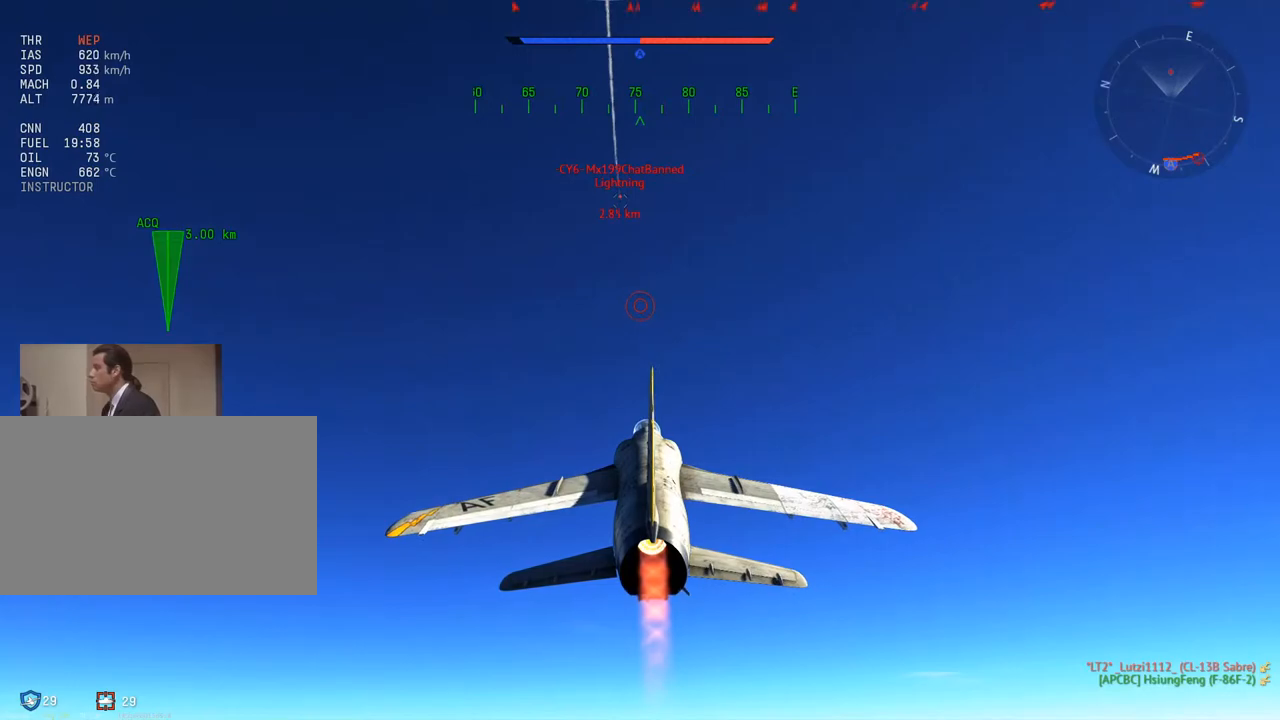
{"keys": ["w"], "mouse": [], "mouse_move": "still", "events": []}
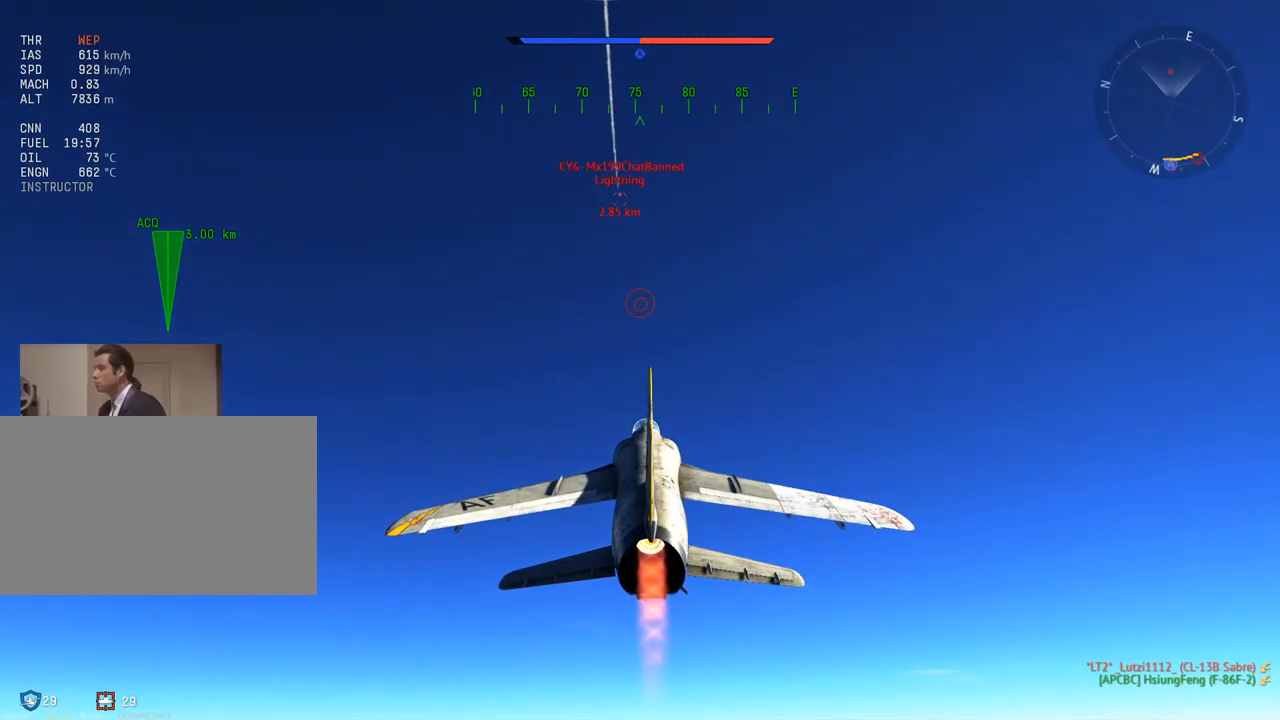
{"keys": ["w"], "mouse": [], "mouse_move": "still", "events": []}
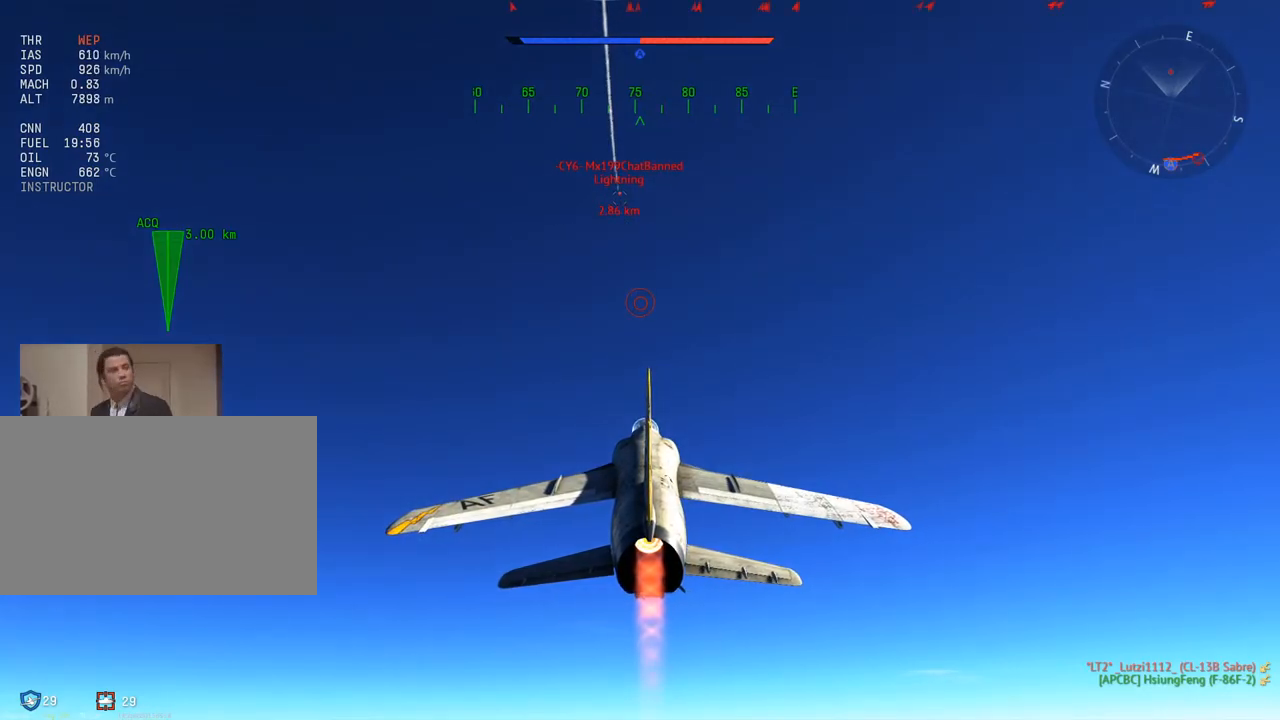
{"keys": ["w"], "mouse": [], "mouse_move": "still", "events": []}
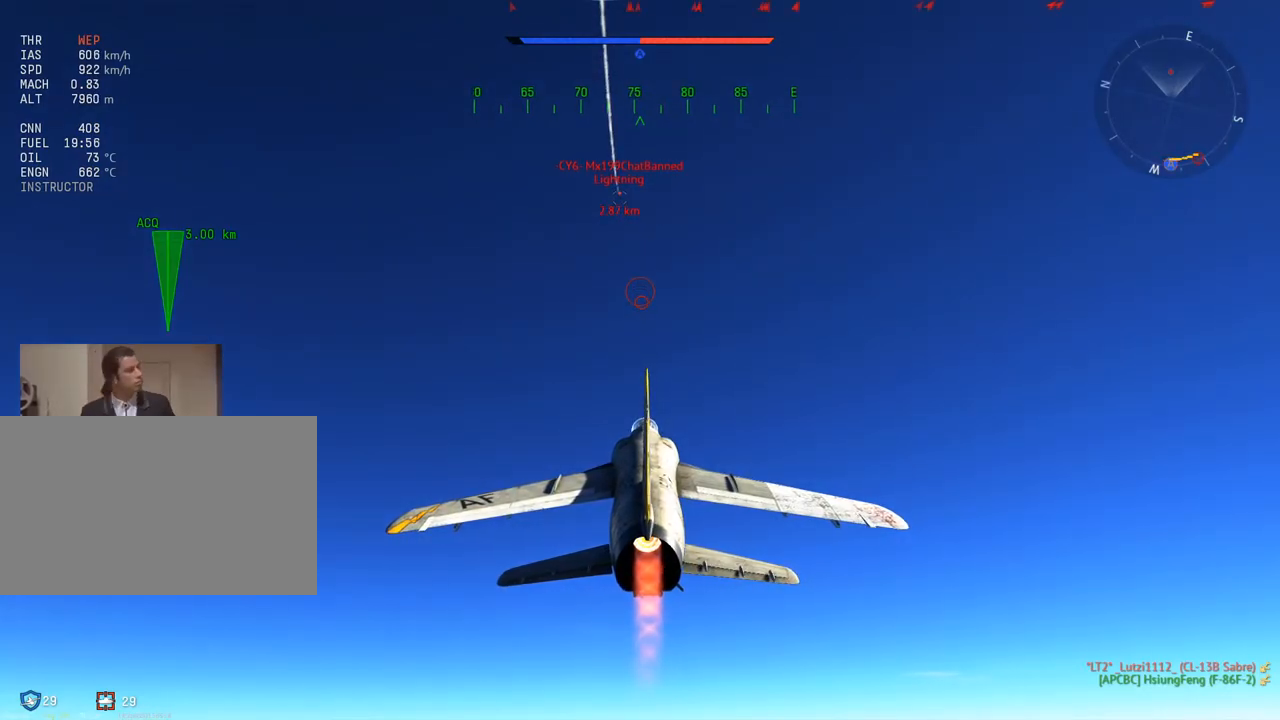
{"keys": ["w"], "mouse": [], "mouse_move": "still", "events": []}
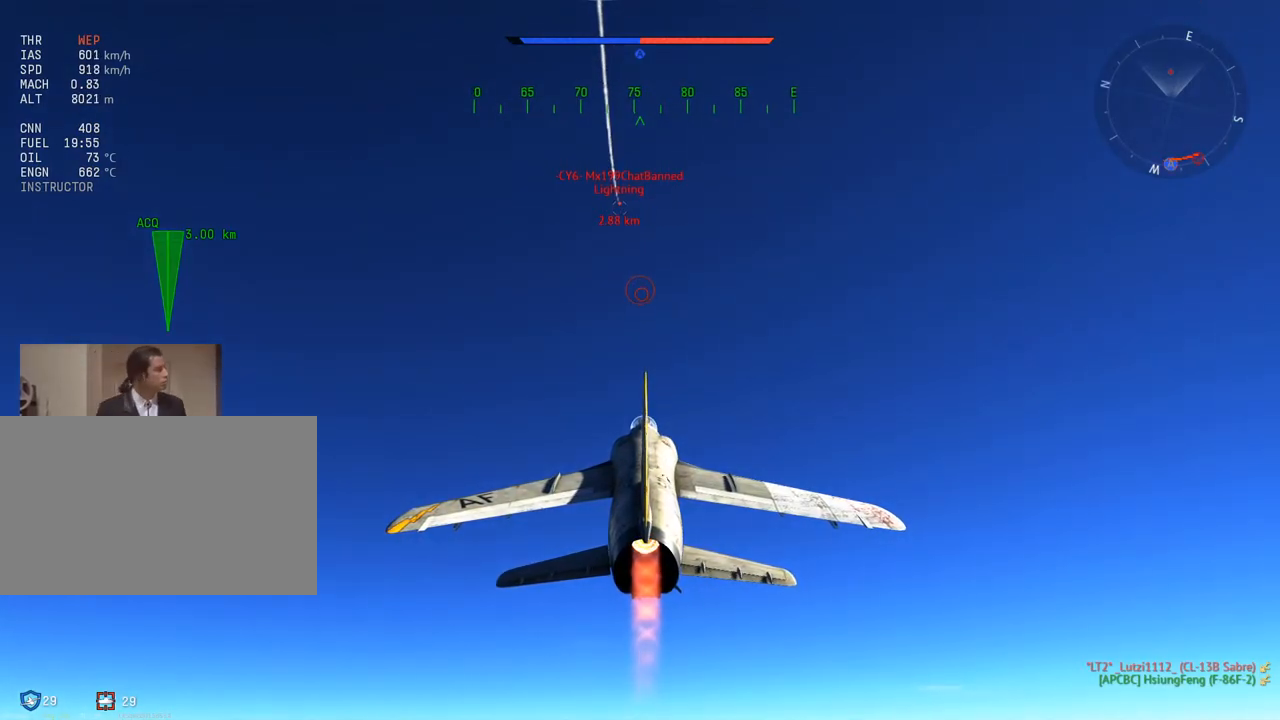
{"keys": ["w"], "mouse": [], "mouse_move": "still", "events": []}
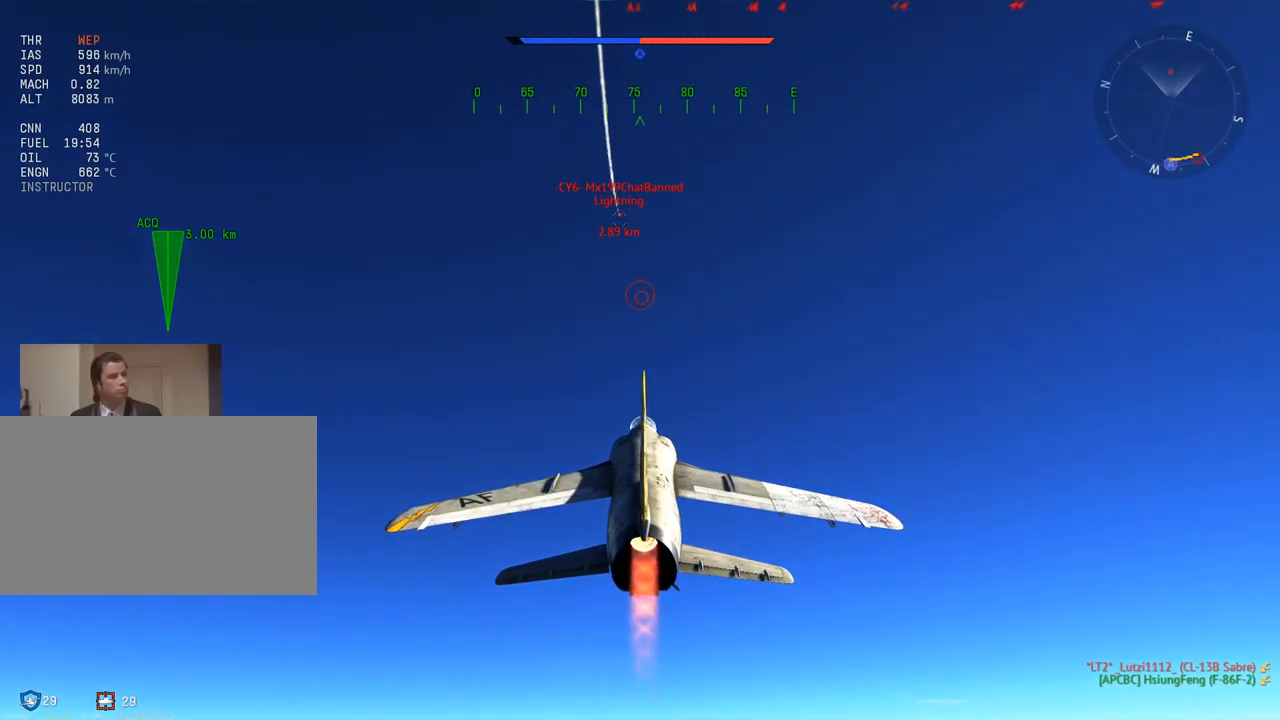
{"keys": ["w"], "mouse": [], "mouse_move": "still", "events": []}
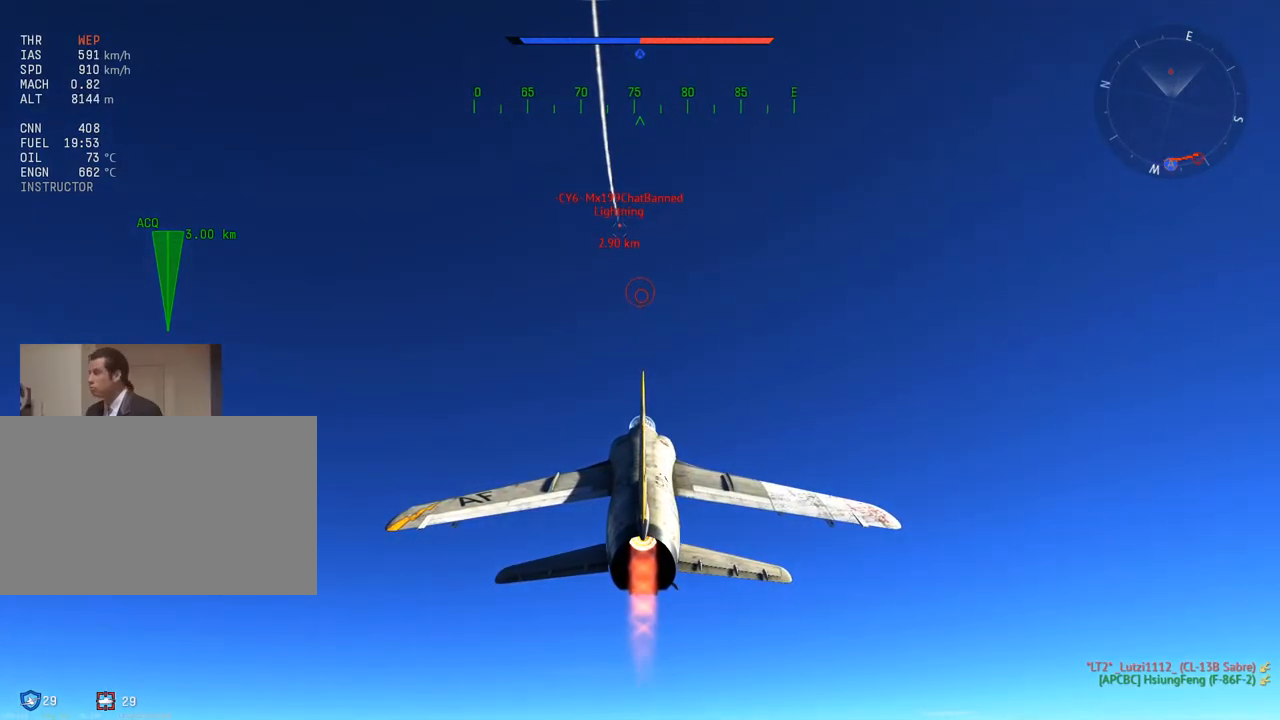
{"keys": ["w"], "mouse": [], "mouse_move": "still", "events": []}
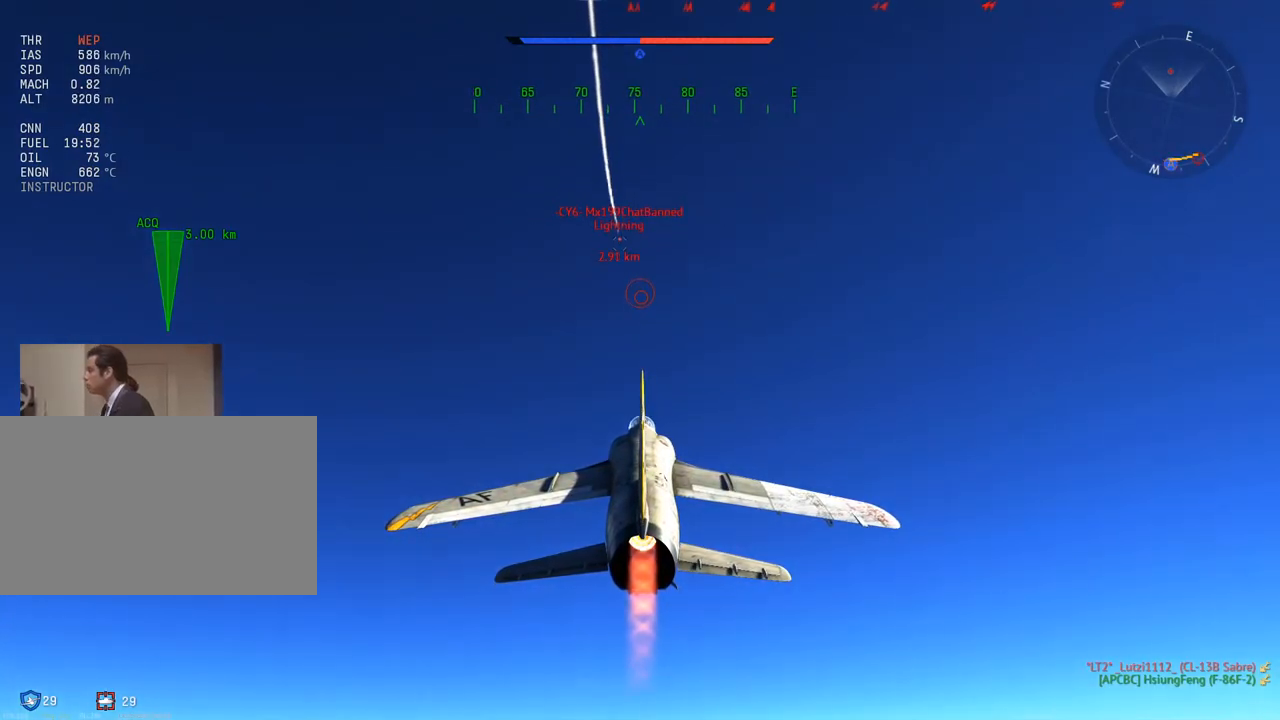
{"keys": ["w"], "mouse": [], "mouse_move": "still", "events": []}
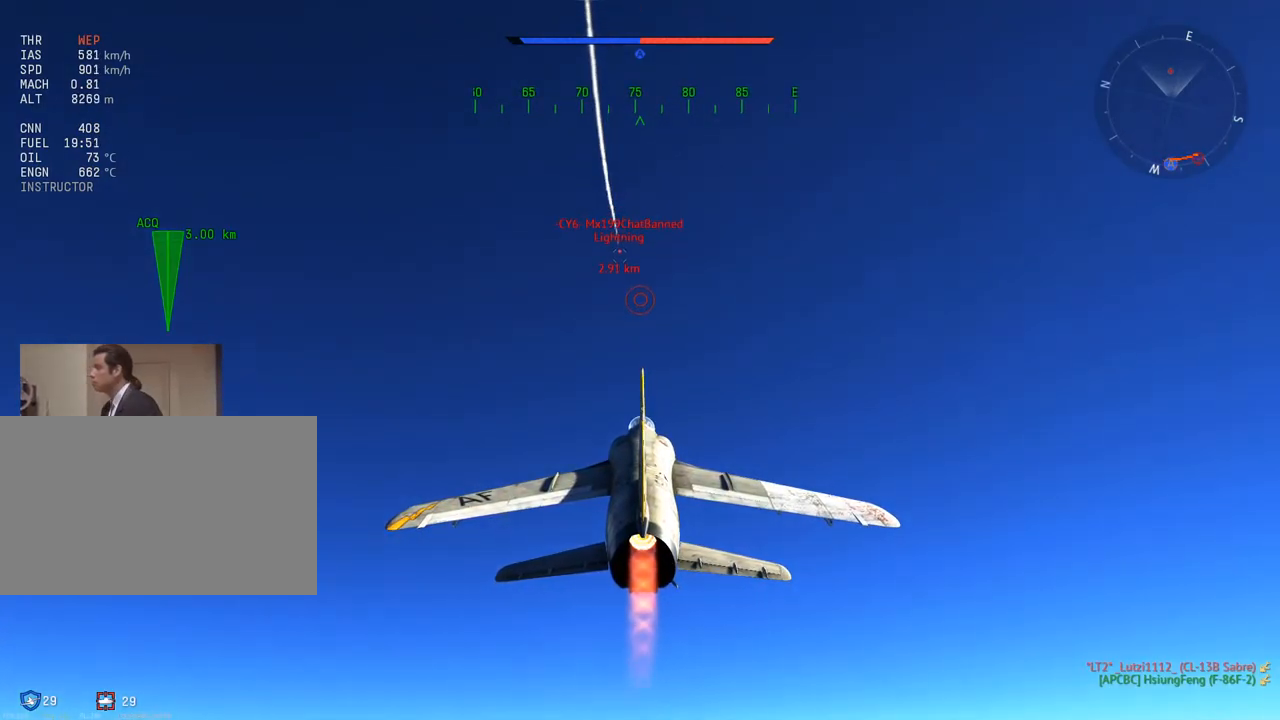
{"keys": ["w"], "mouse": [], "mouse_move": "still", "events": []}
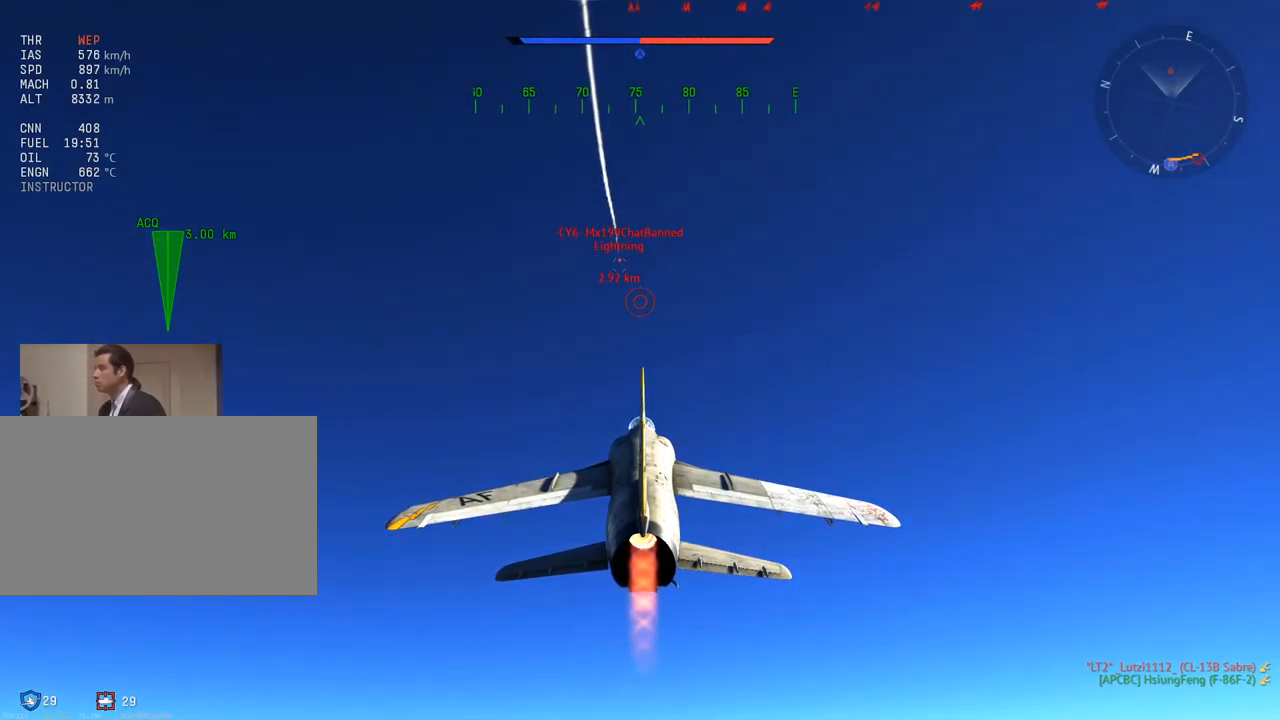
{"keys": ["w"], "mouse": [], "mouse_move": "still", "events": []}
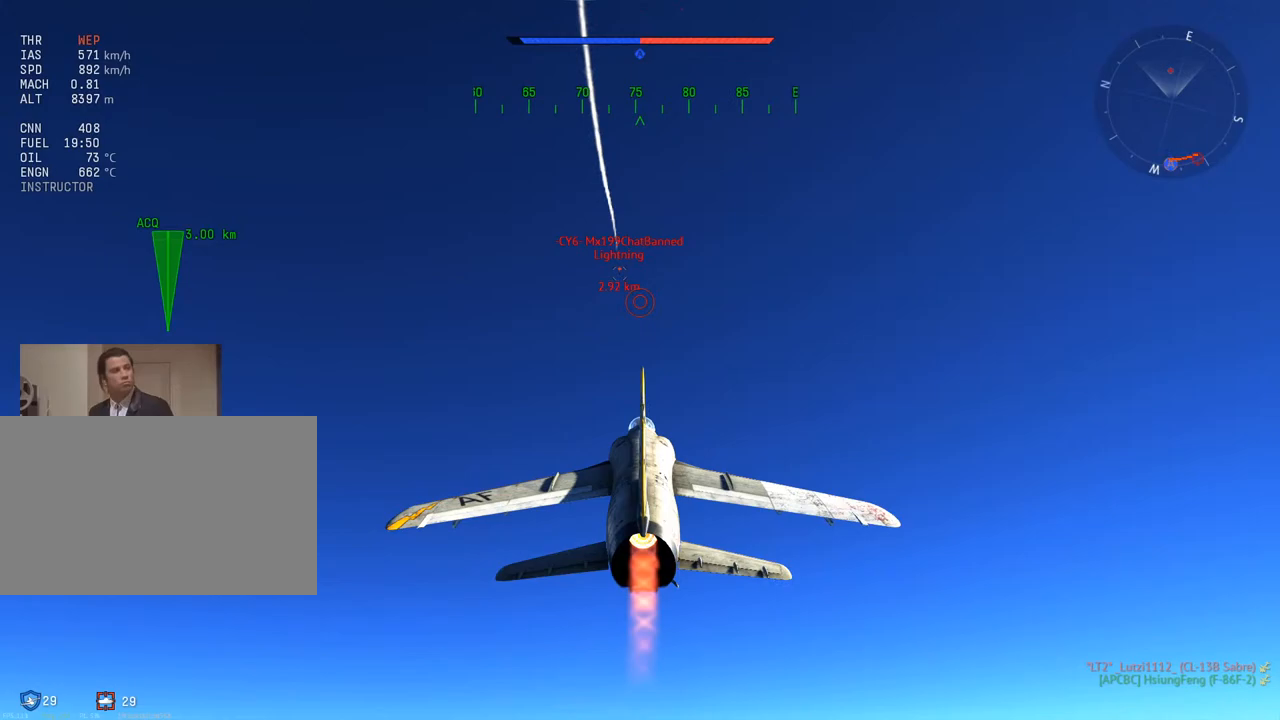
{"keys": ["w"], "mouse": [], "mouse_move": "still", "events": []}
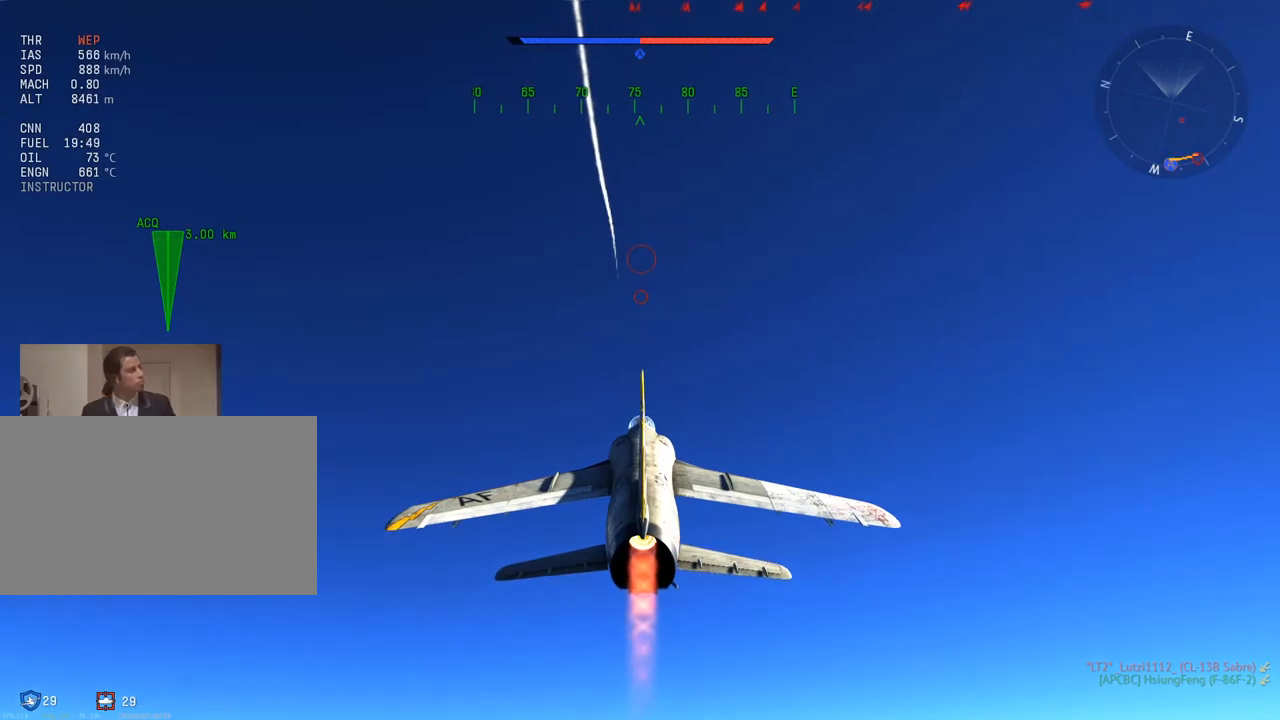
{"keys": ["w"], "mouse": [], "mouse_move": "still", "events": []}
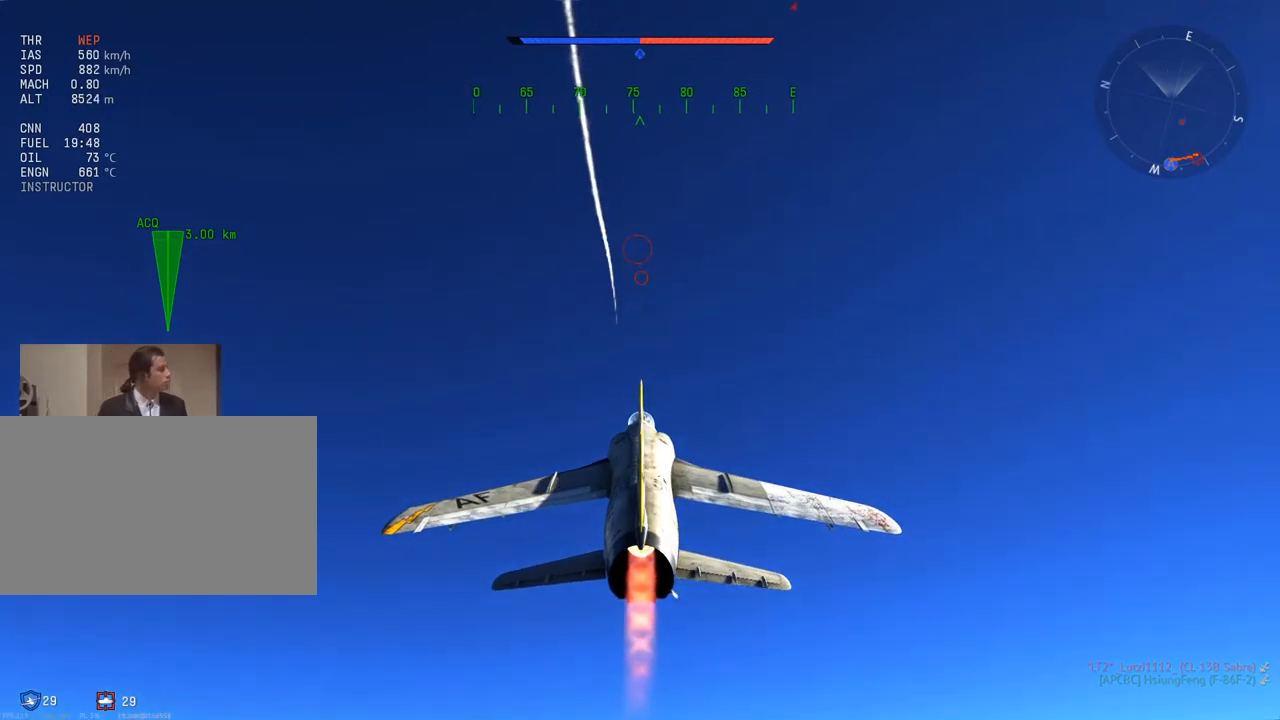
{"keys": ["w"], "mouse": [], "mouse_move": "still", "events": []}
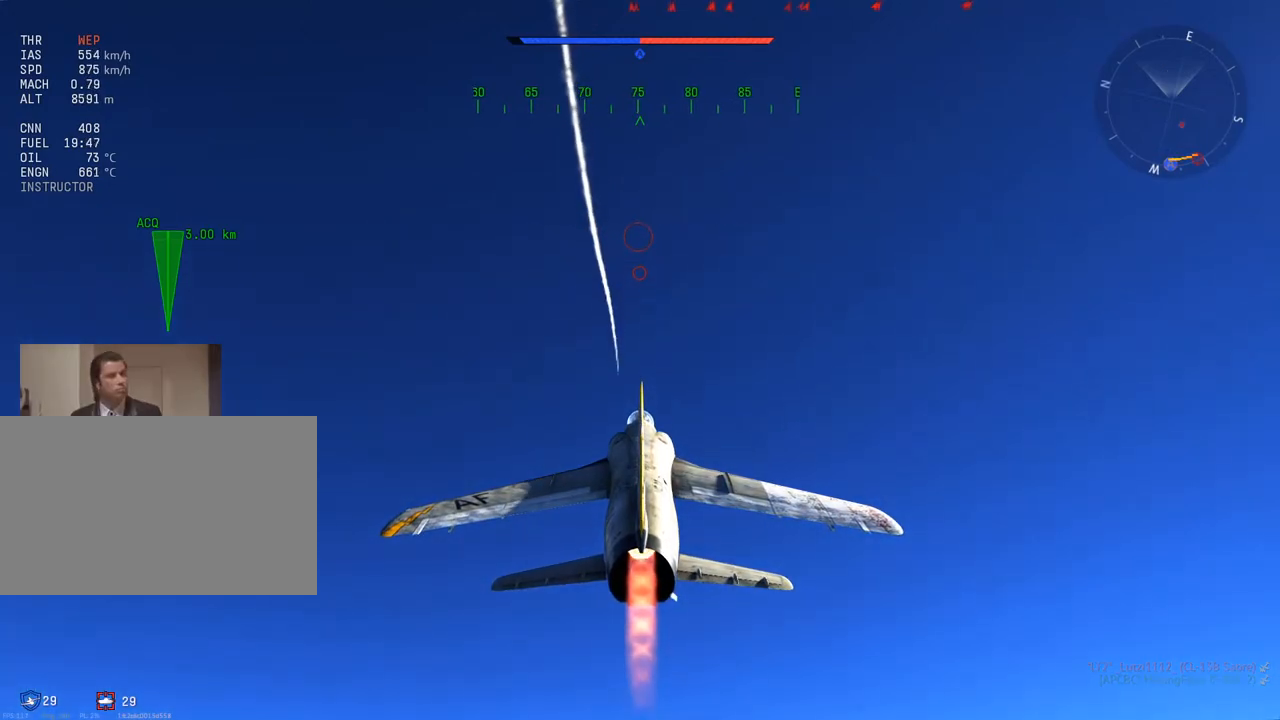
{"keys": ["w"], "mouse": [], "mouse_move": "still", "events": []}
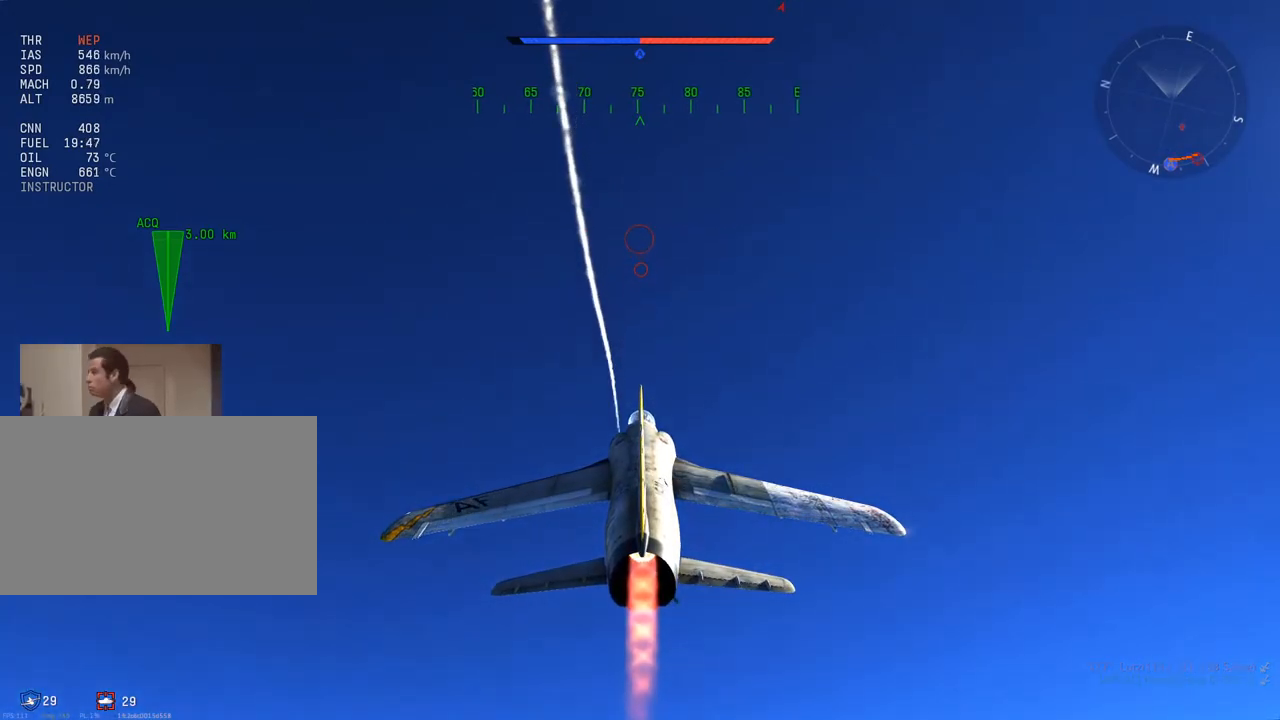
{"keys": ["w"], "mouse": [], "mouse_move": "still", "events": []}
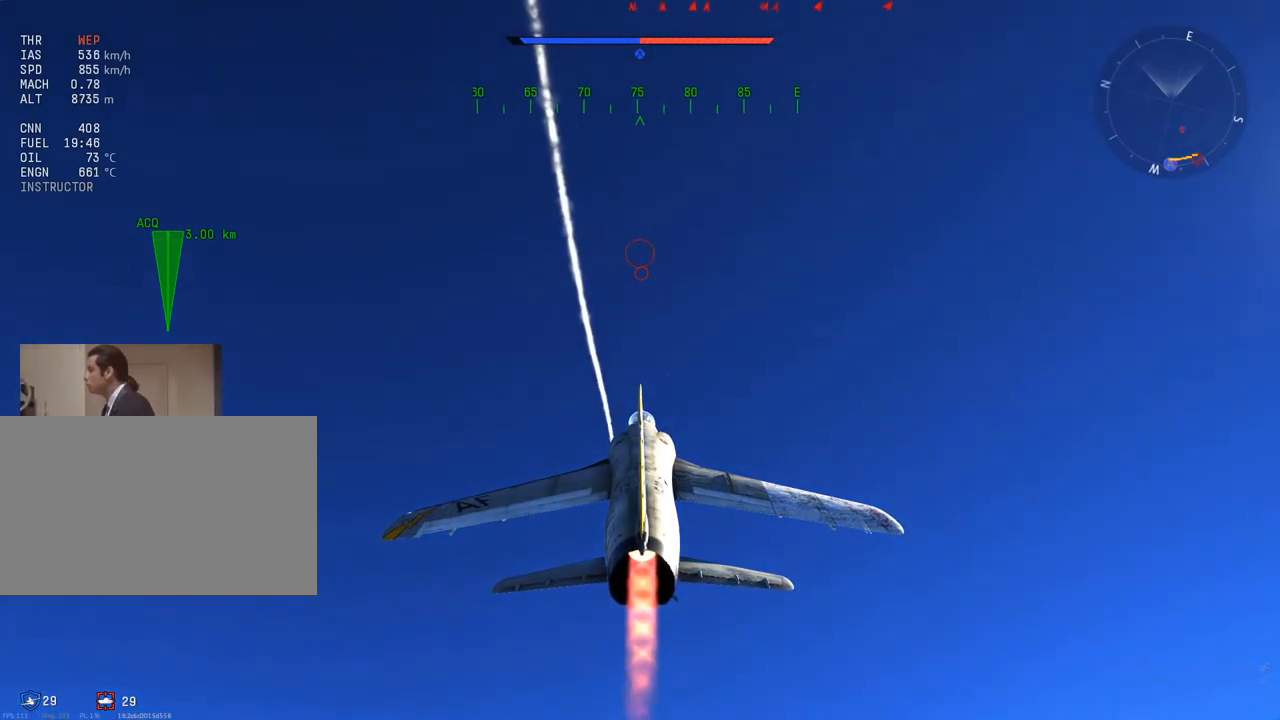
{"keys": ["w"], "mouse": [], "mouse_move": "still", "events": []}